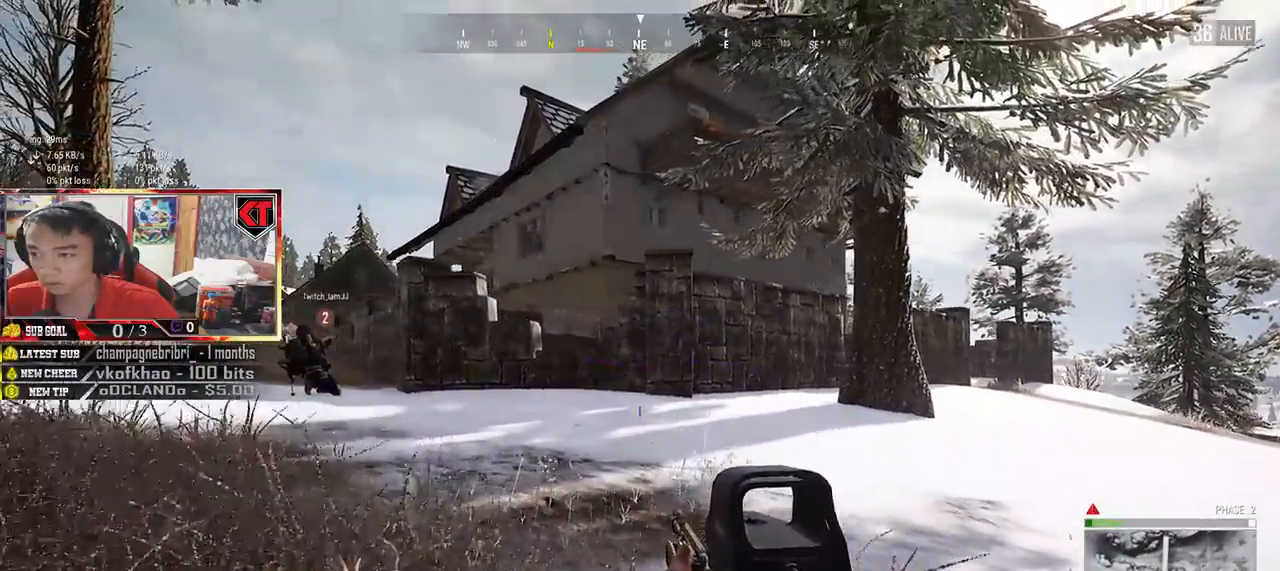
Gameplay with keyboard and mouse; each line is a JSON object with the keys and mouse buttons held at the frame after it. "events" lists presses ("down") and releases ("up") of "a", "c", "ctrl", "d", "e", "f", "q", "r", "s", "shift", "space", "tab", "v", "w", "x", "z", "mouse_left", "mouse_wheel" and "mouse_right" between this image and that frame as [ms after this image, input, new state], when the widget could be followed in between. "mouse_left", "mouse_wheel", "mouse_right" = the "left", "wheel", "right" buttons of the "mouse" list. No other keys are recorded. "wheel" means that the mouse wheel is clicked or scrolled. Mouse movement is not recorded.
{"keys": ["a"], "mouse": [], "events": [[384, "a", "down"], [450, "s", "up"]]}
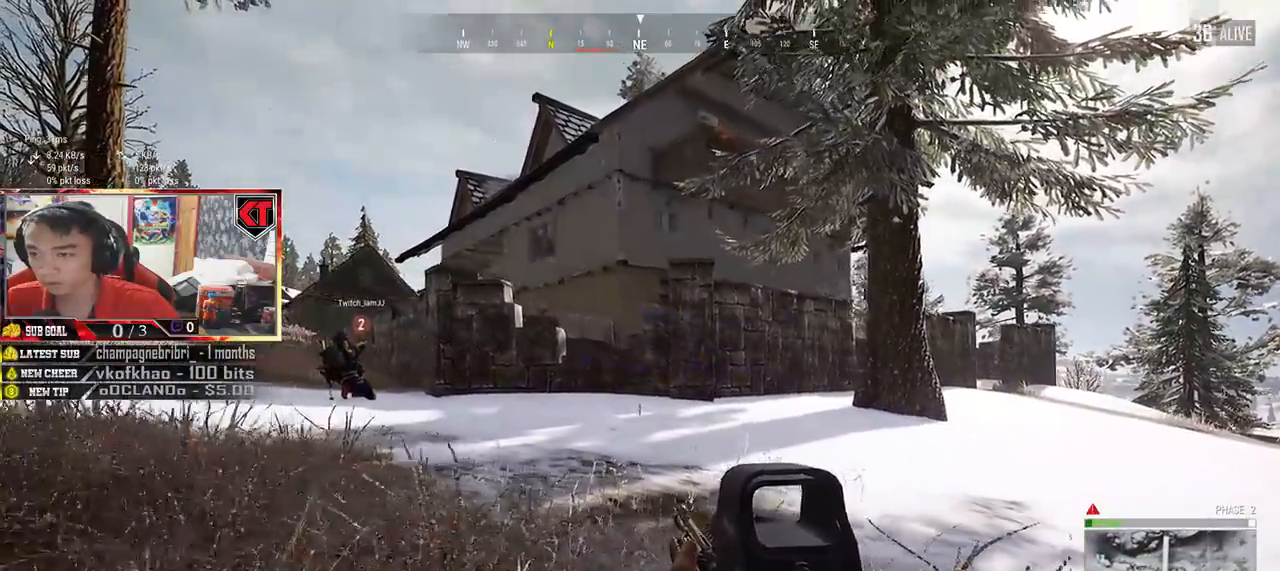
{"keys": ["a", "w"], "mouse": [], "events": [[350, "w", "down"]]}
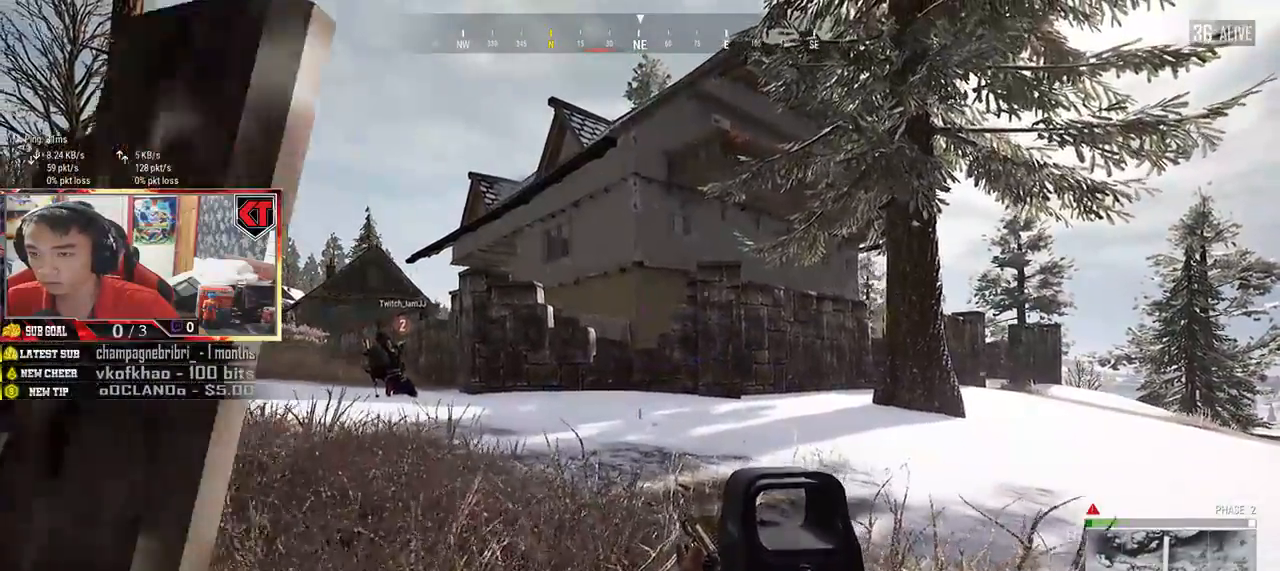
{"keys": ["a"], "mouse": [], "events": [[17, "w", "up"]]}
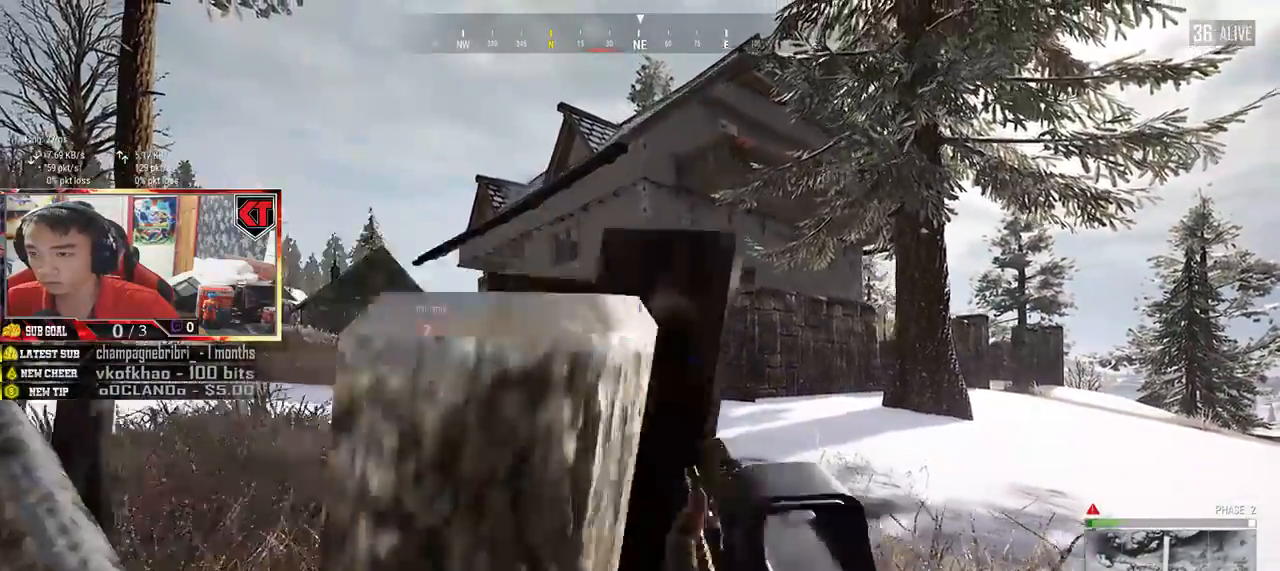
{"keys": ["d", "s"], "mouse": [], "events": [[400, "a", "up"], [417, "s", "down"], [467, "d", "down"]]}
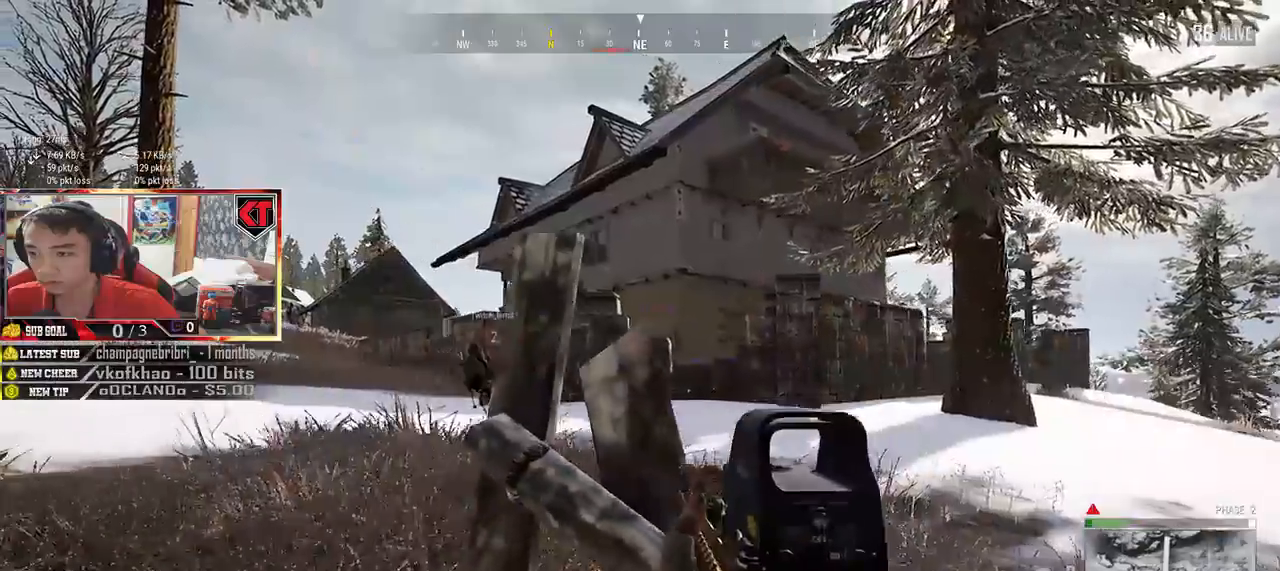
{"keys": ["d"], "mouse": [], "events": [[300, "s", "up"]]}
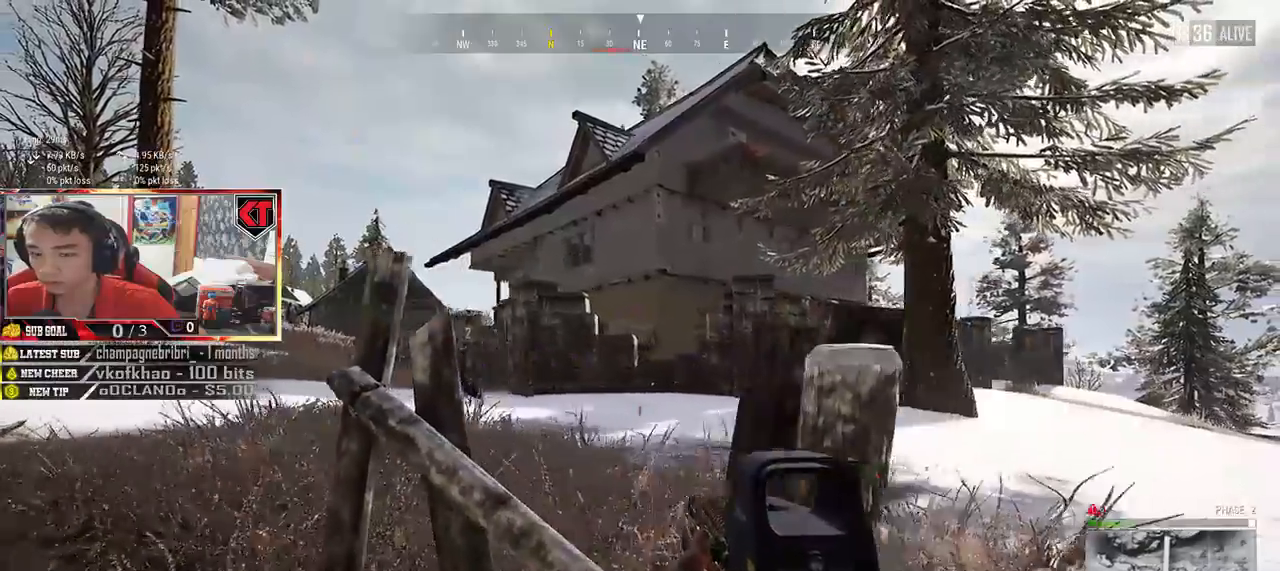
{"keys": ["tab", "w"], "mouse": [], "events": [[317, "w", "down"], [334, "d", "up"], [467, "tab", "down"]]}
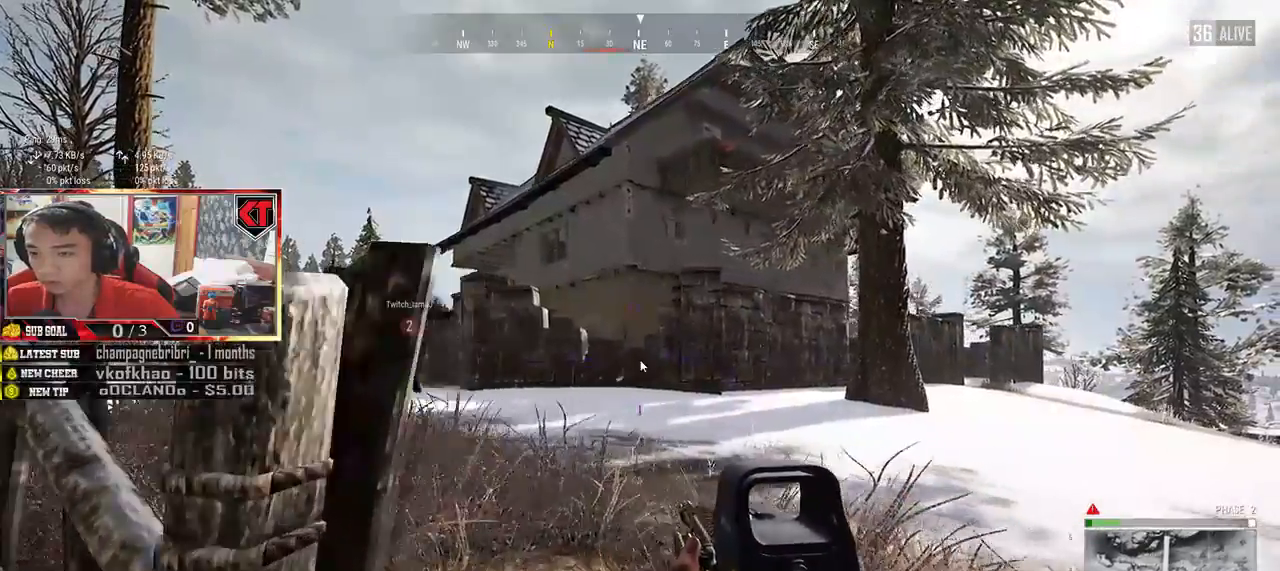
{"keys": ["d", "w"], "mouse": [], "events": [[67, "tab", "up"], [200, "tab", "down"], [284, "tab", "up"], [350, "d", "down"]]}
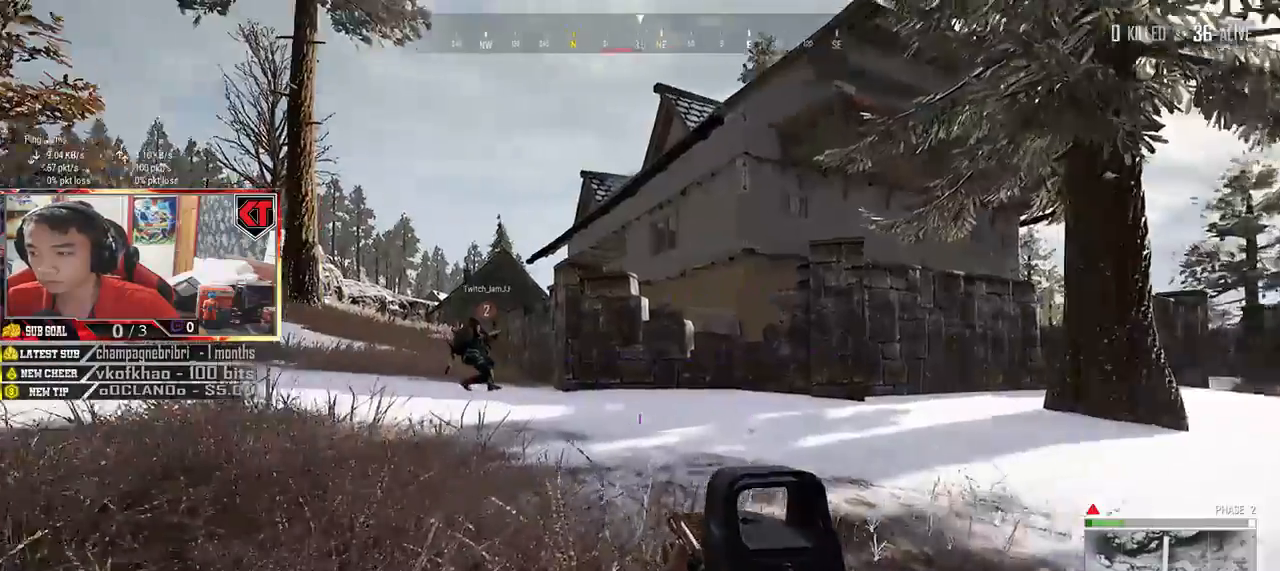
{"keys": ["d", "w"], "mouse": [], "events": [[200, "d", "up"], [317, "d", "down"]]}
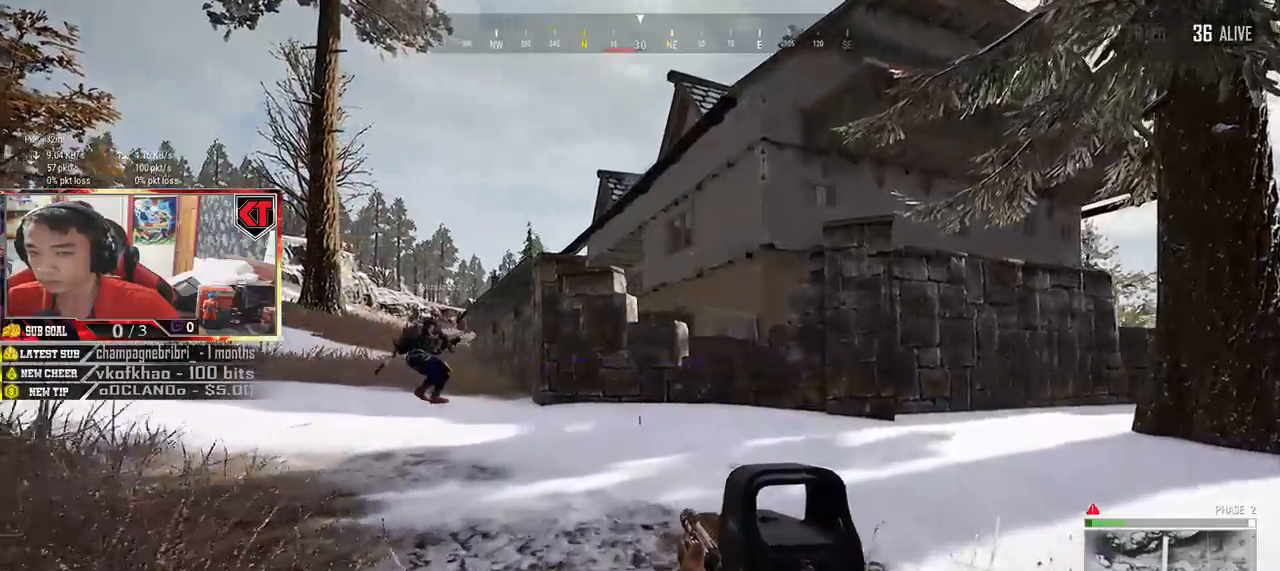
{"keys": ["w"], "mouse": [], "events": [[267, "d", "up"], [317, "d", "down"], [334, "d", "up"]]}
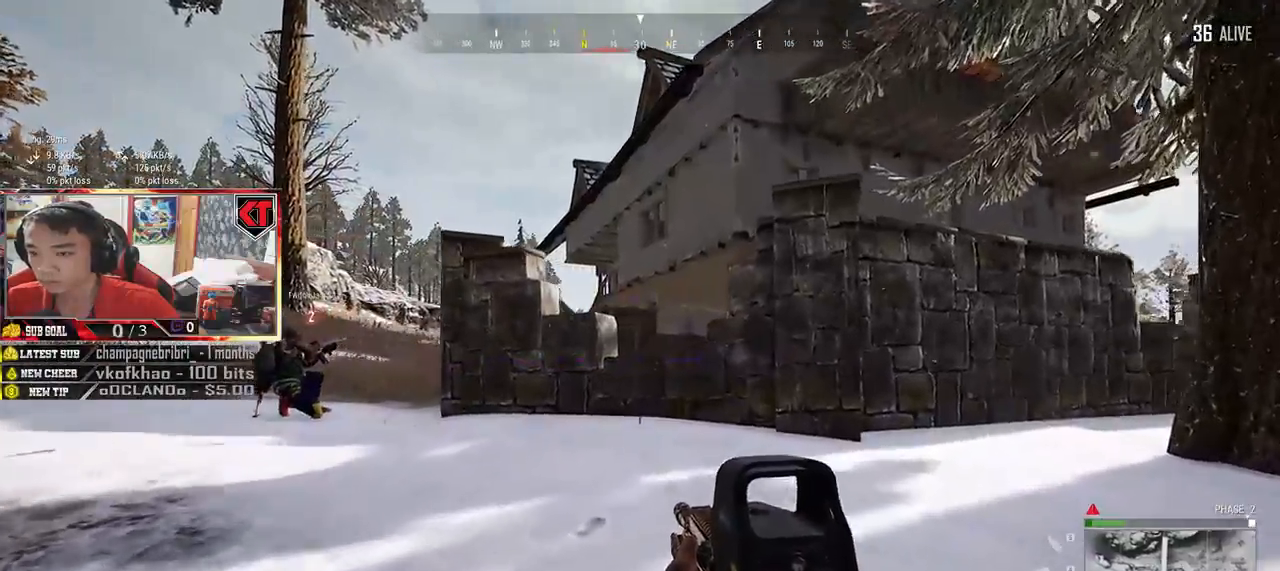
{"keys": ["d", "w"], "mouse": [], "events": [[167, "d", "down"]]}
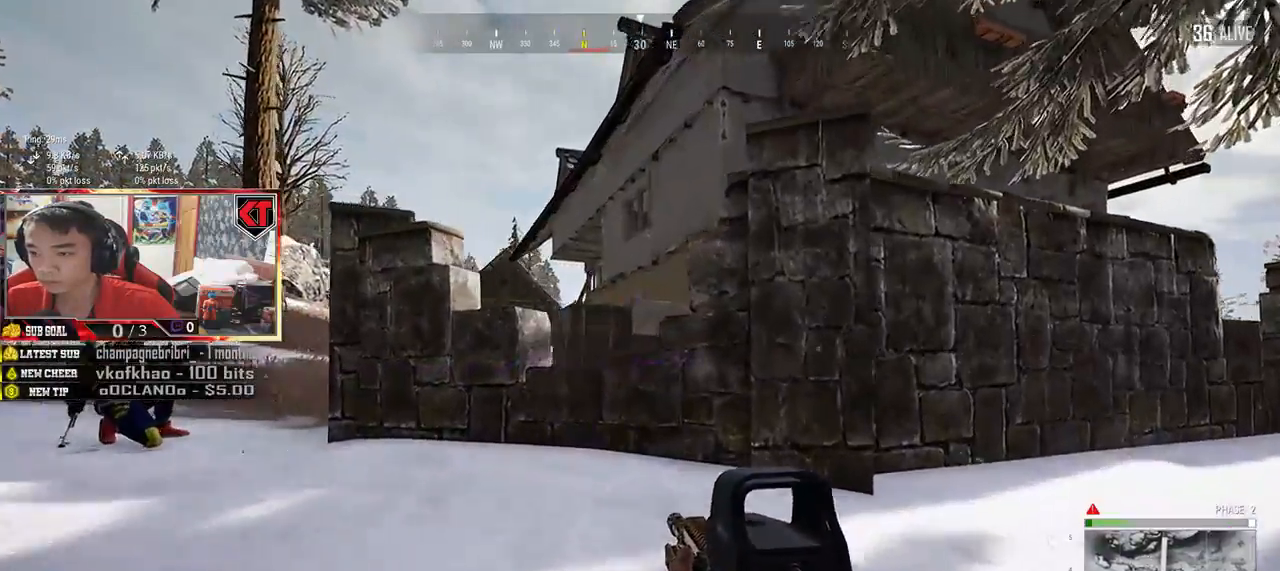
{"keys": ["w"], "mouse": [], "events": [[500, "d", "up"]]}
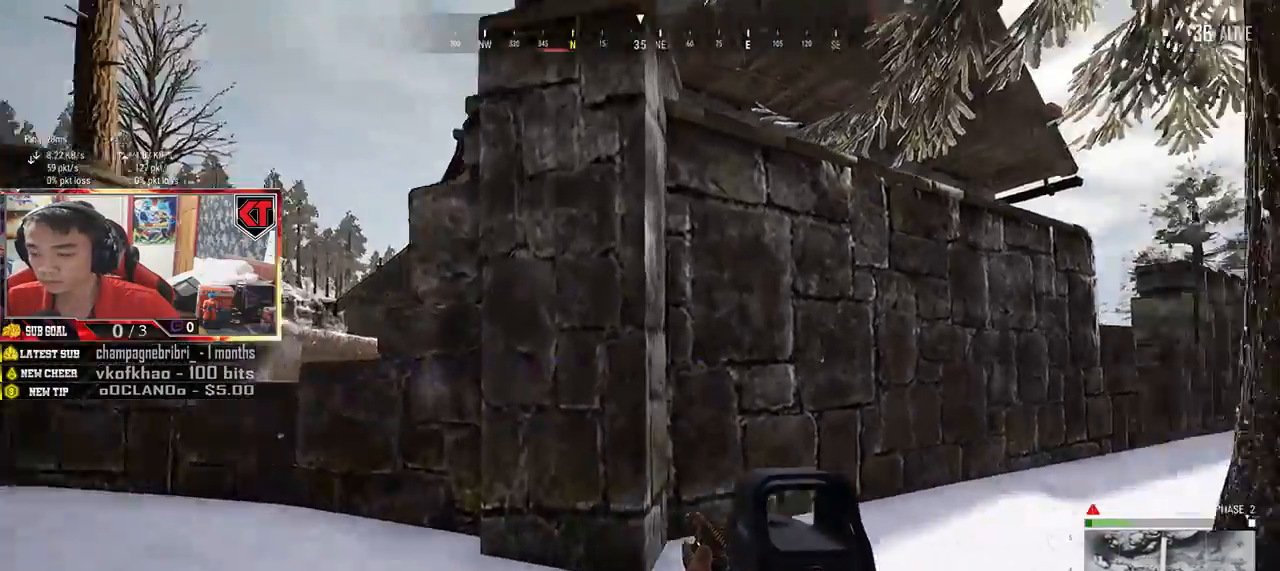
{"keys": ["w"], "mouse": [], "events": []}
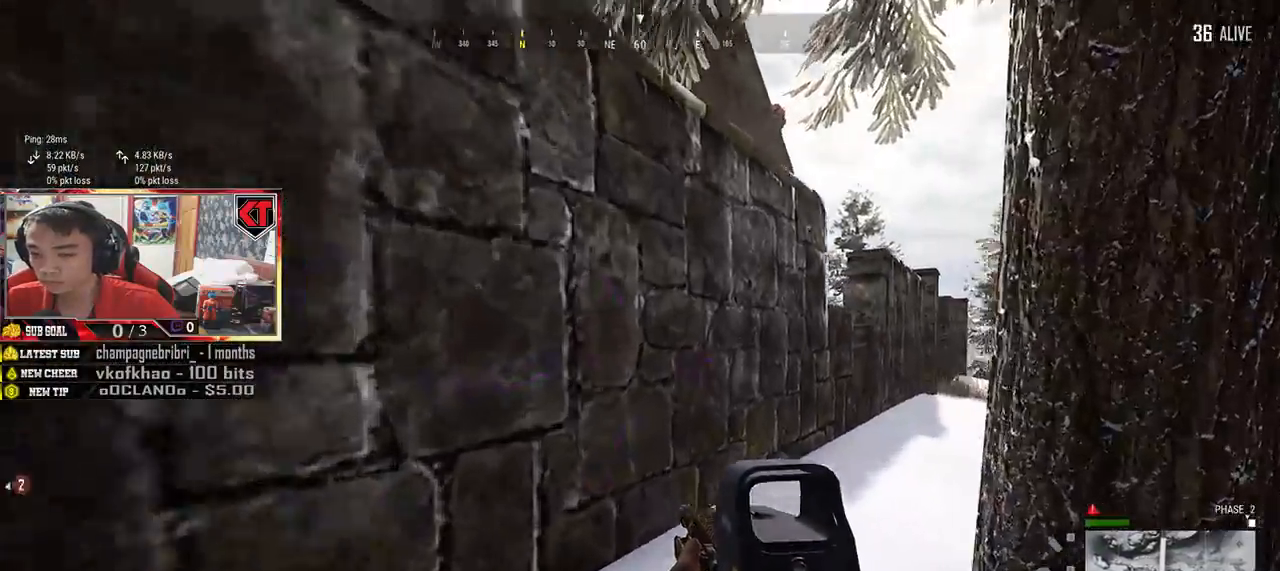
{"keys": ["w"], "mouse": [], "events": []}
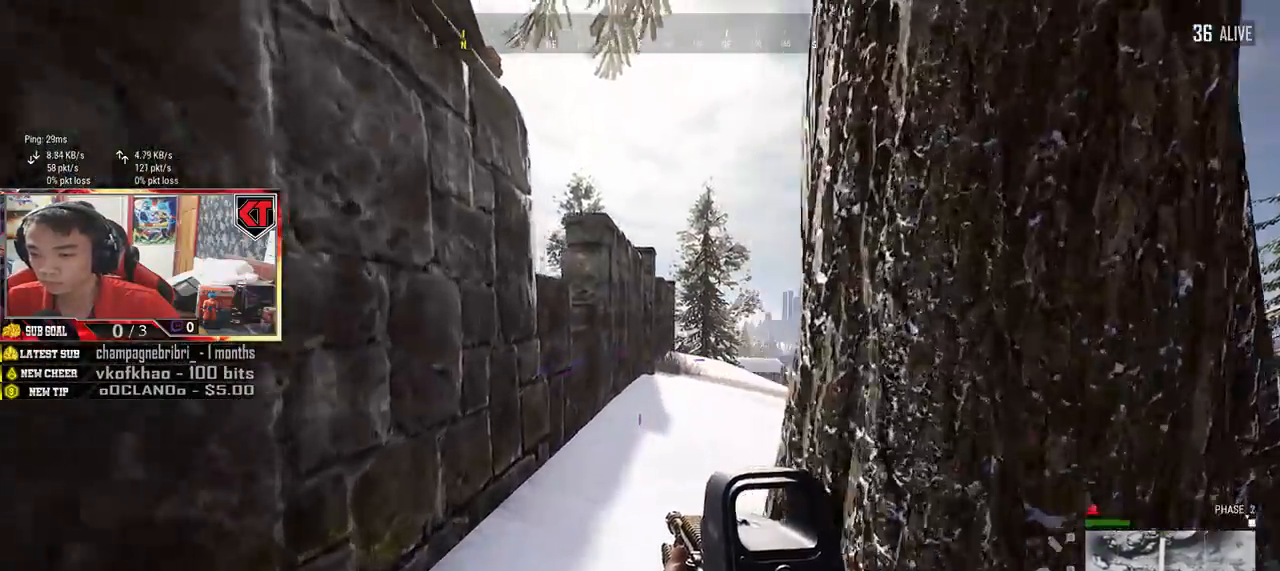
{"keys": ["w"], "mouse": [], "events": []}
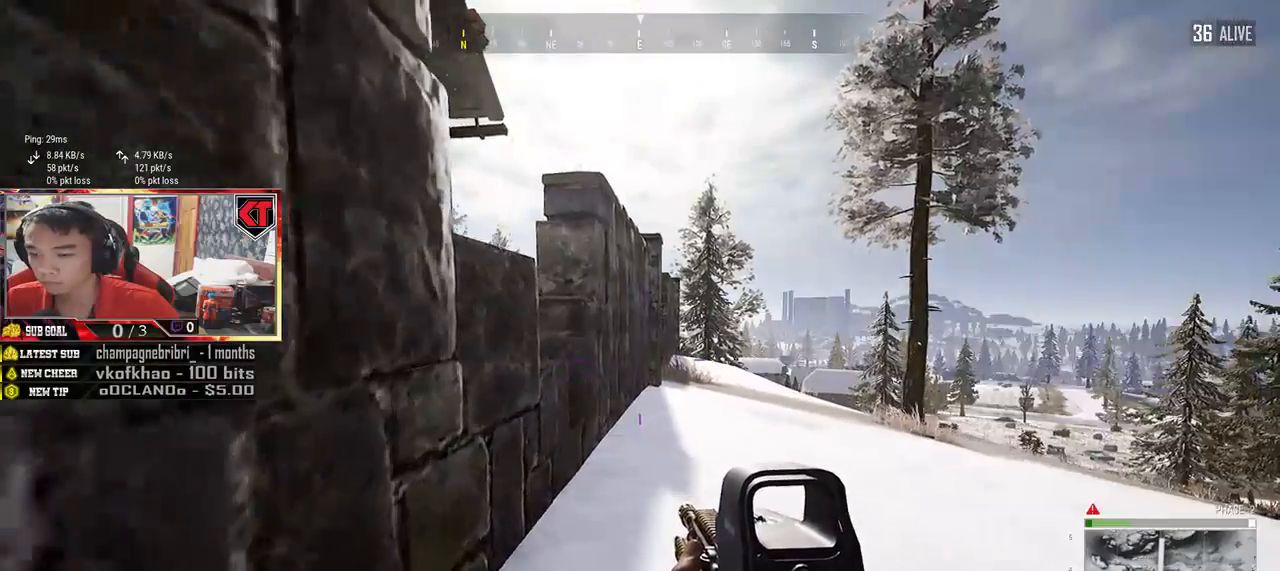
{"keys": ["d"], "mouse": [], "events": [[117, "d", "down"], [184, "w", "up"]]}
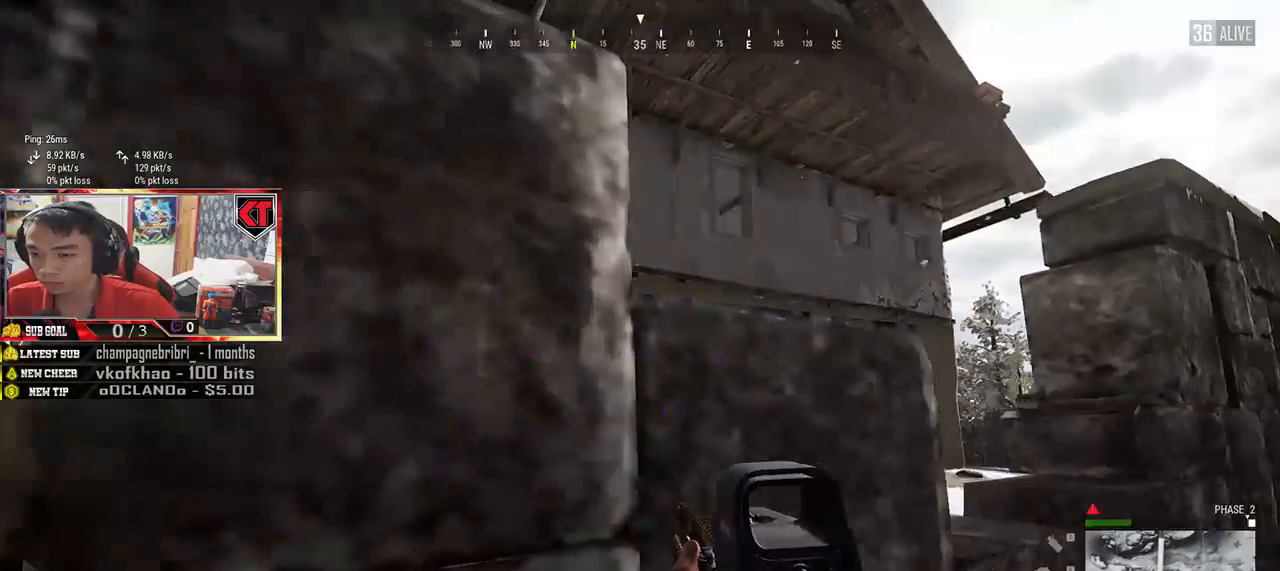
{"keys": ["d"], "mouse": [], "events": []}
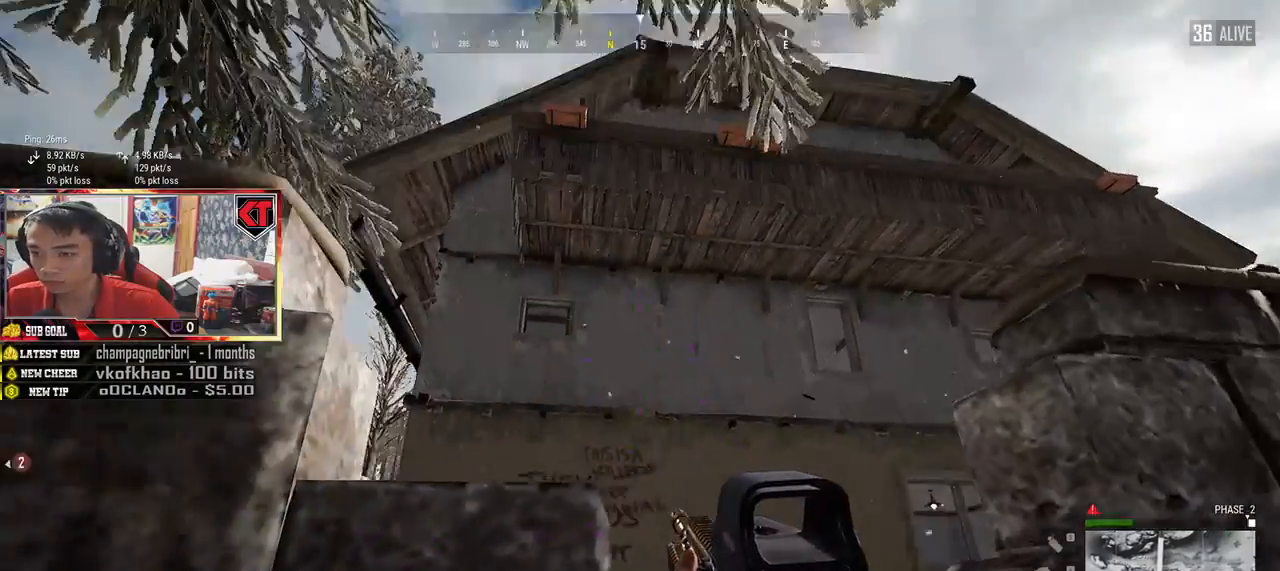
{"keys": ["a"], "mouse": [], "events": [[50, "a", "down"], [117, "d", "up"]]}
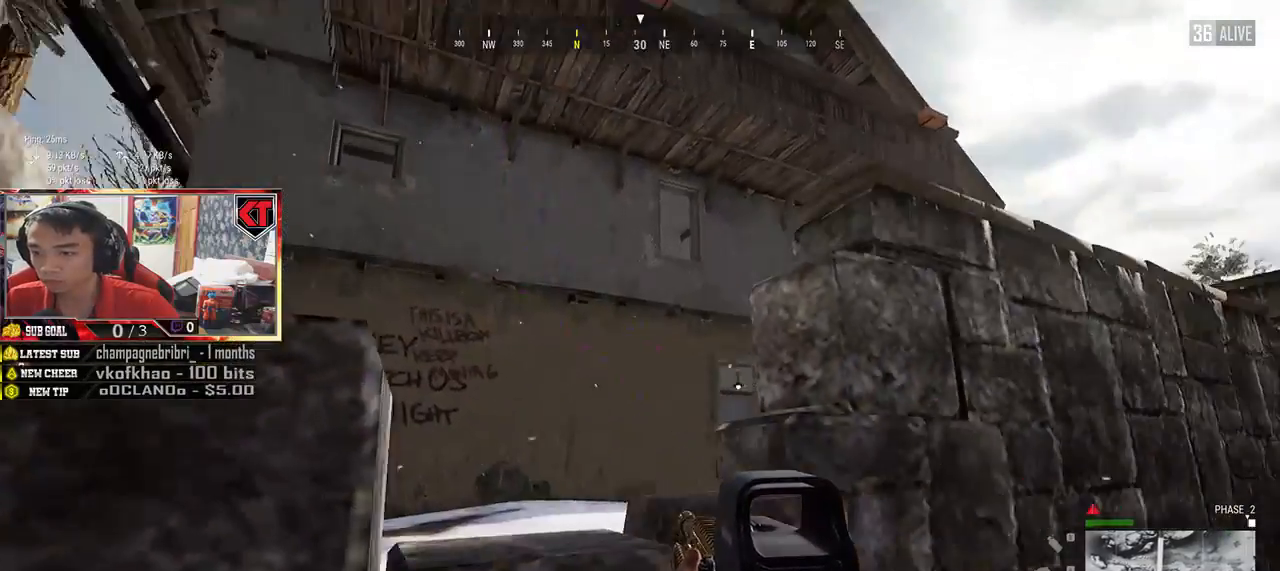
{"keys": ["d"], "mouse": [], "events": [[250, "d", "down"], [267, "a", "up"]]}
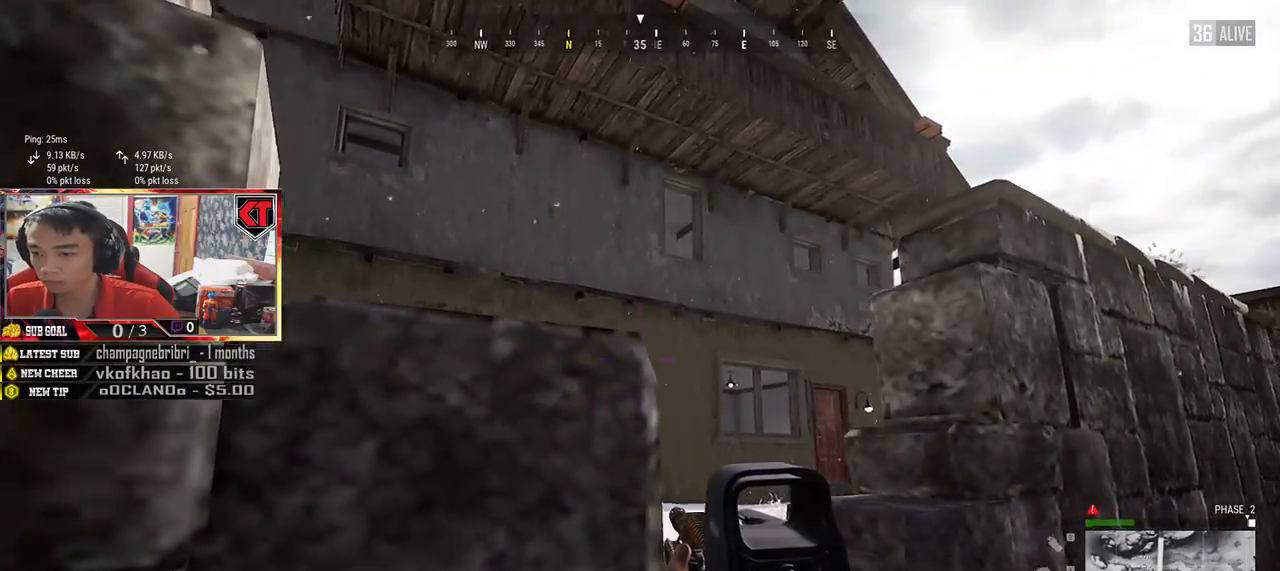
{"keys": ["a", "w"], "mouse": [], "events": [[317, "a", "down"], [350, "d", "up"], [467, "w", "down"]]}
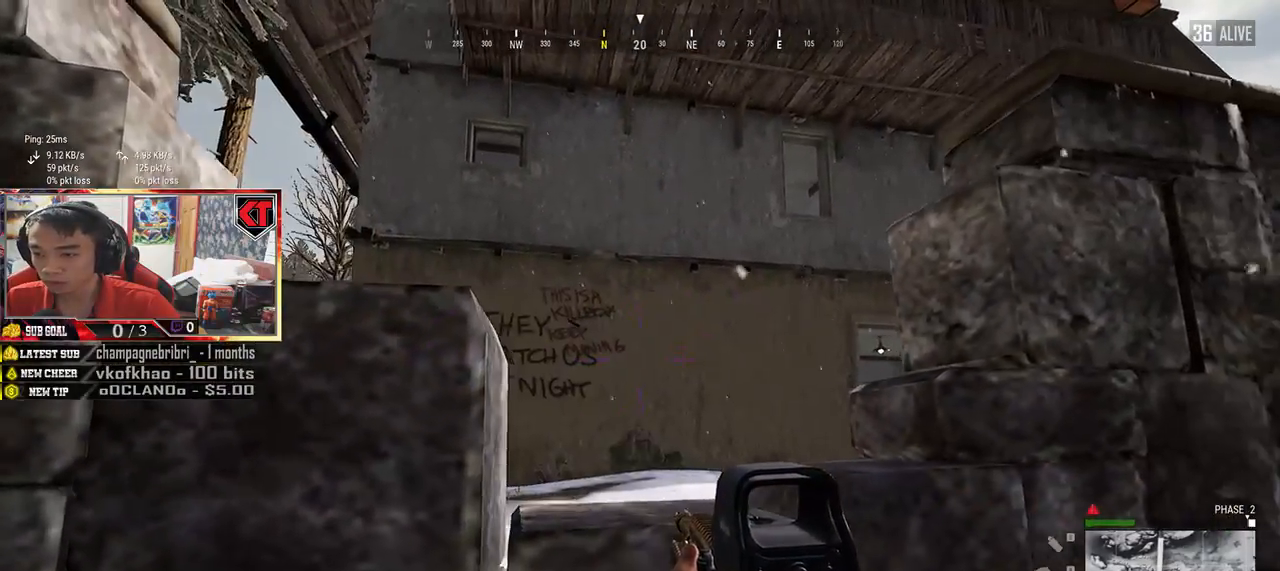
{"keys": ["a"], "mouse": [], "events": [[150, "a", "up"], [150, "d", "down"], [167, "w", "up"], [367, "a", "down"], [367, "d", "up"]]}
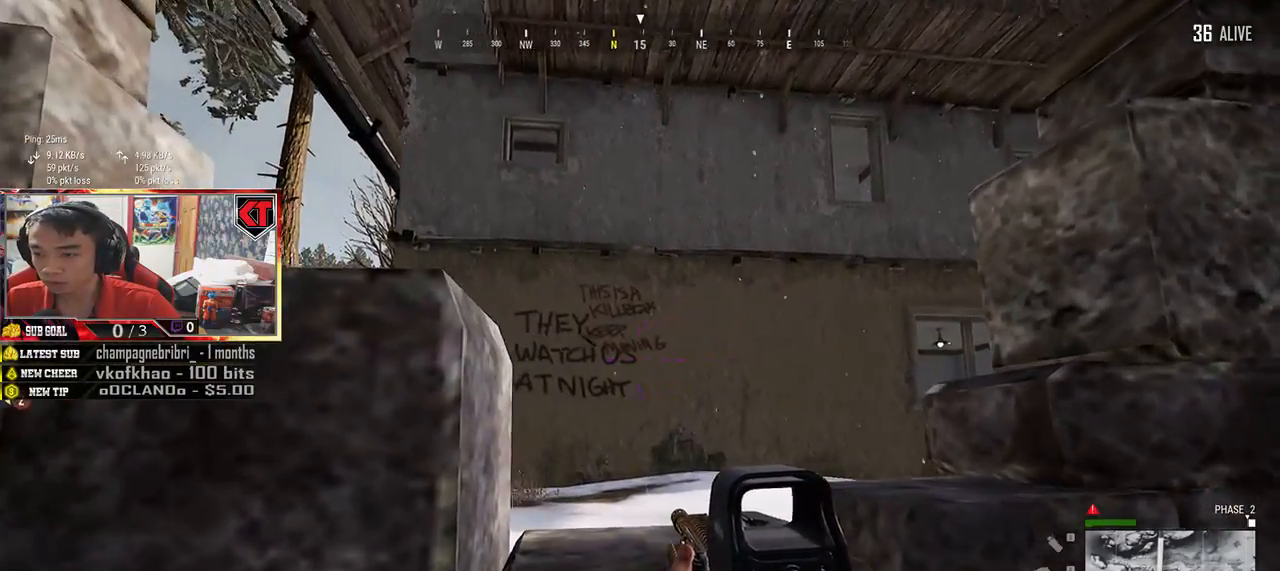
{"keys": ["d"], "mouse": [], "events": [[34, "d", "down"], [50, "a", "up"], [300, "a", "down"], [300, "d", "up"], [484, "a", "up"], [484, "d", "down"]]}
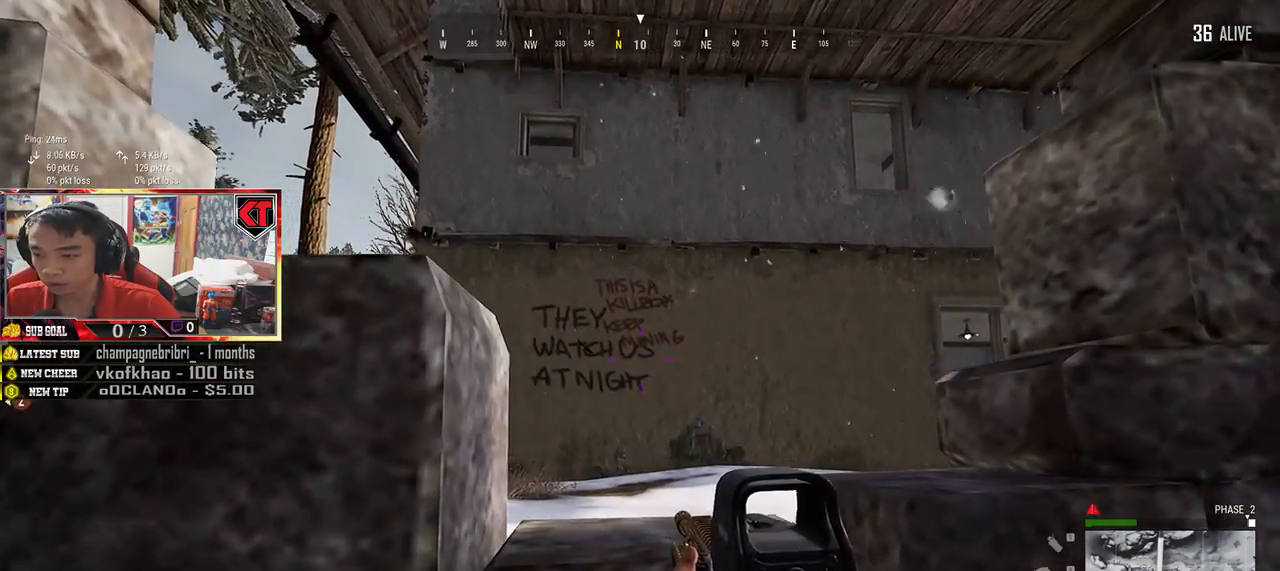
{"keys": ["d"], "mouse": [], "events": [[217, "a", "down"], [217, "d", "up"], [417, "d", "down"], [434, "a", "up"]]}
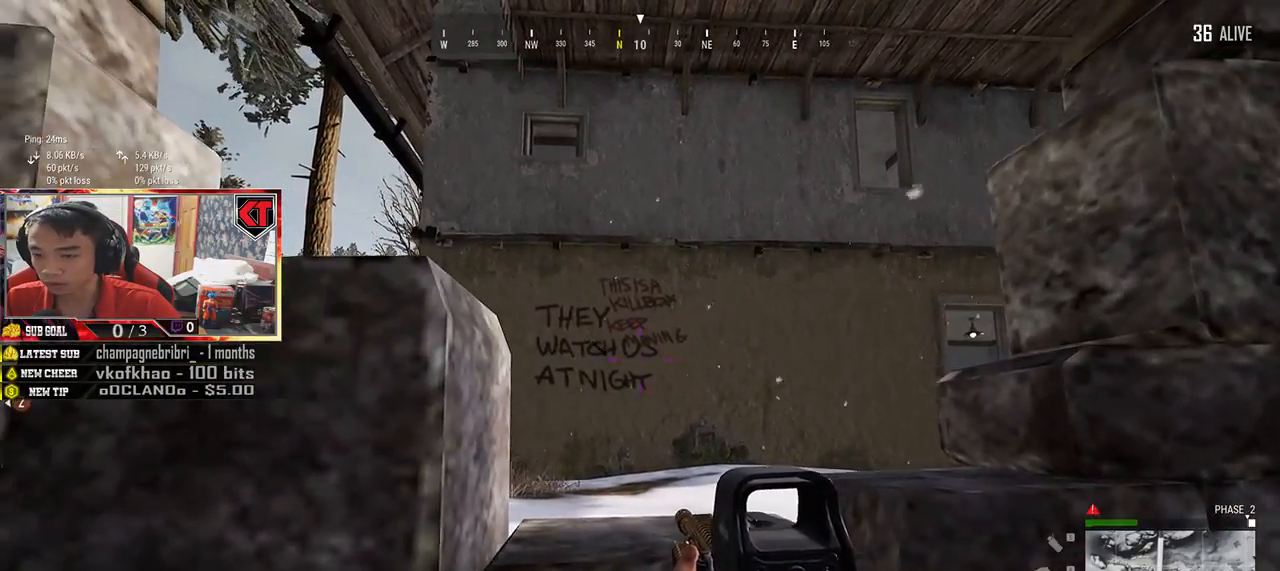
{"keys": ["d"], "mouse": [], "events": []}
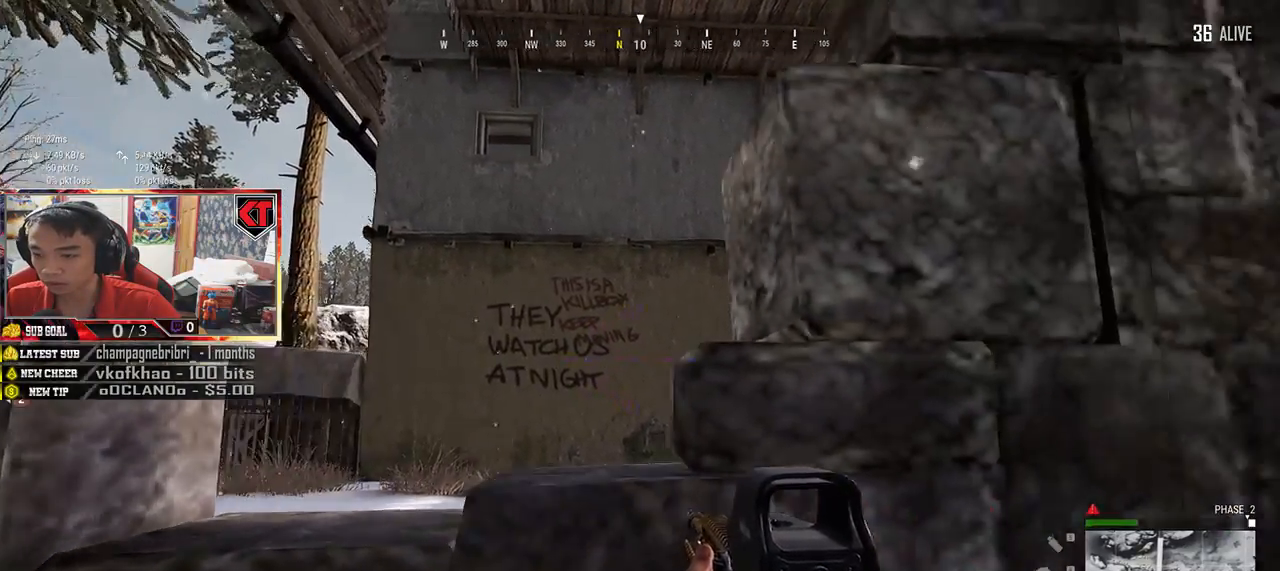
{"keys": ["d", "w"], "mouse": [], "events": [[217, "w", "down"]]}
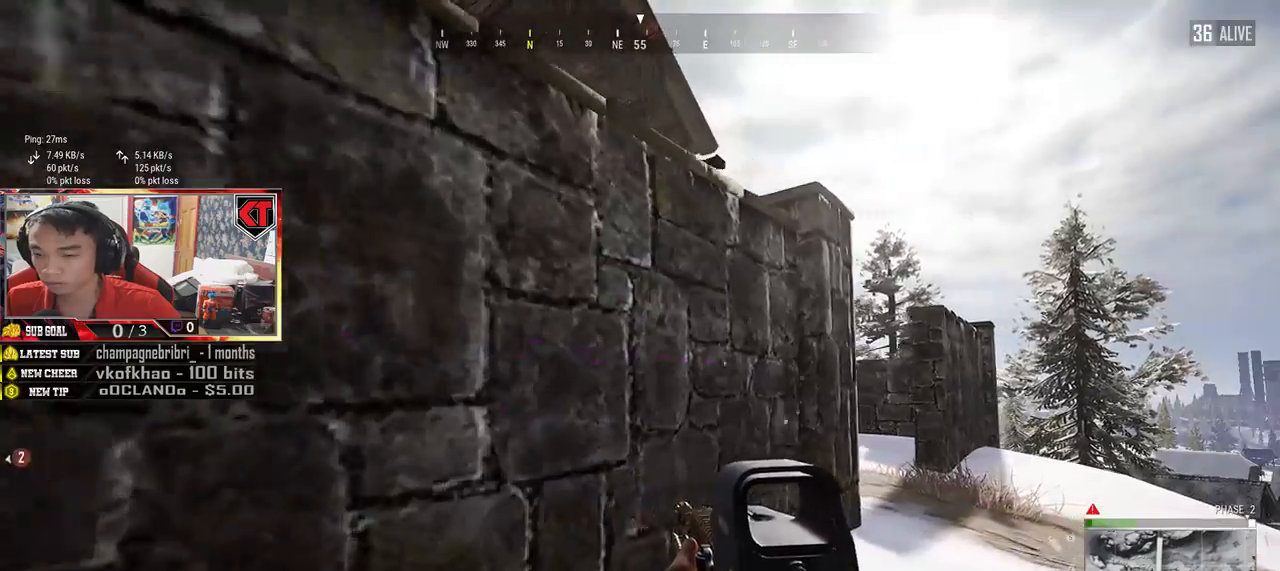
{"keys": ["d", "w"], "mouse": [], "events": []}